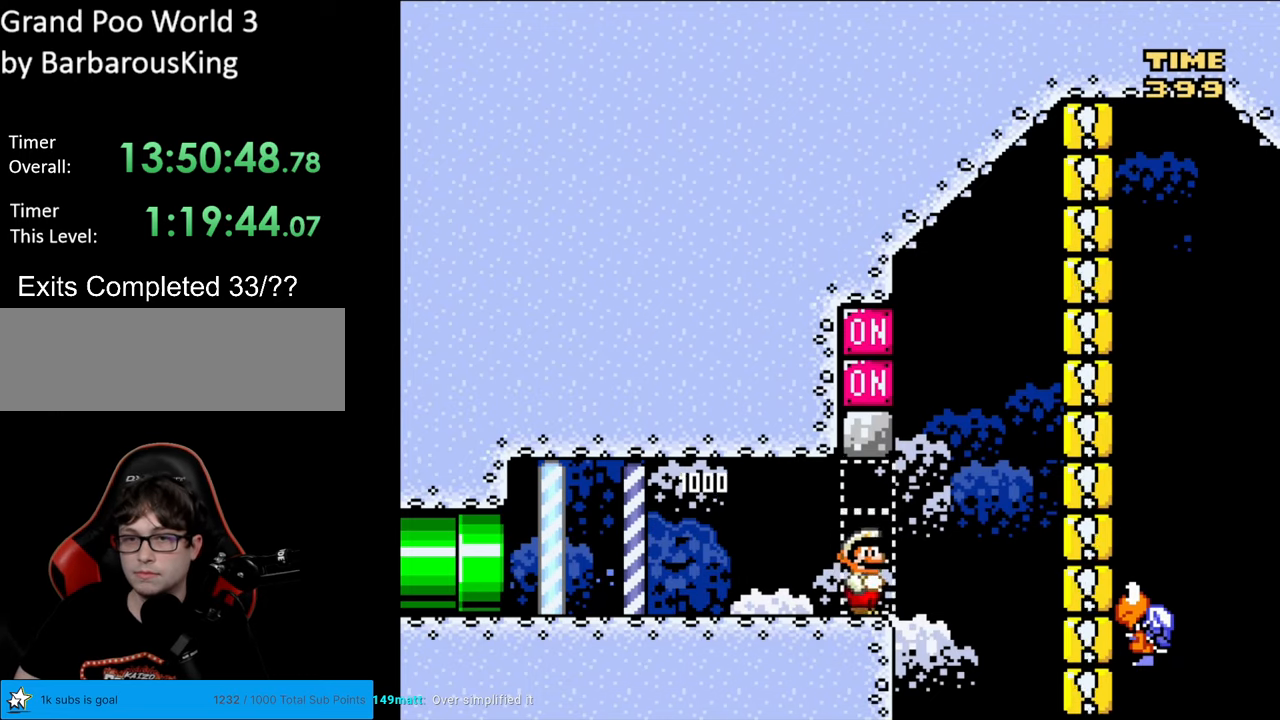
Gameplay with a controller (Nintendo layout); each line is a JSON object with the inputs held at the frame after it. "events" lists button and stick changes between this image and that frame as [ms after this image, input, new state], when the widget could be followed in between. Not read: L3 R3.
{"buttons": ["B", "Y"], "events": [[50, "B", "down"], [100, "DPAD_RIGHT", "up"], [117, "DPAD_UP", "down"], [133, "DPAD_LEFT", "down"], [133, "DPAD_UP", "up"], [200, "DPAD_LEFT", "up"], [283, "Y", "up"], [367, "Y", "down"]]}
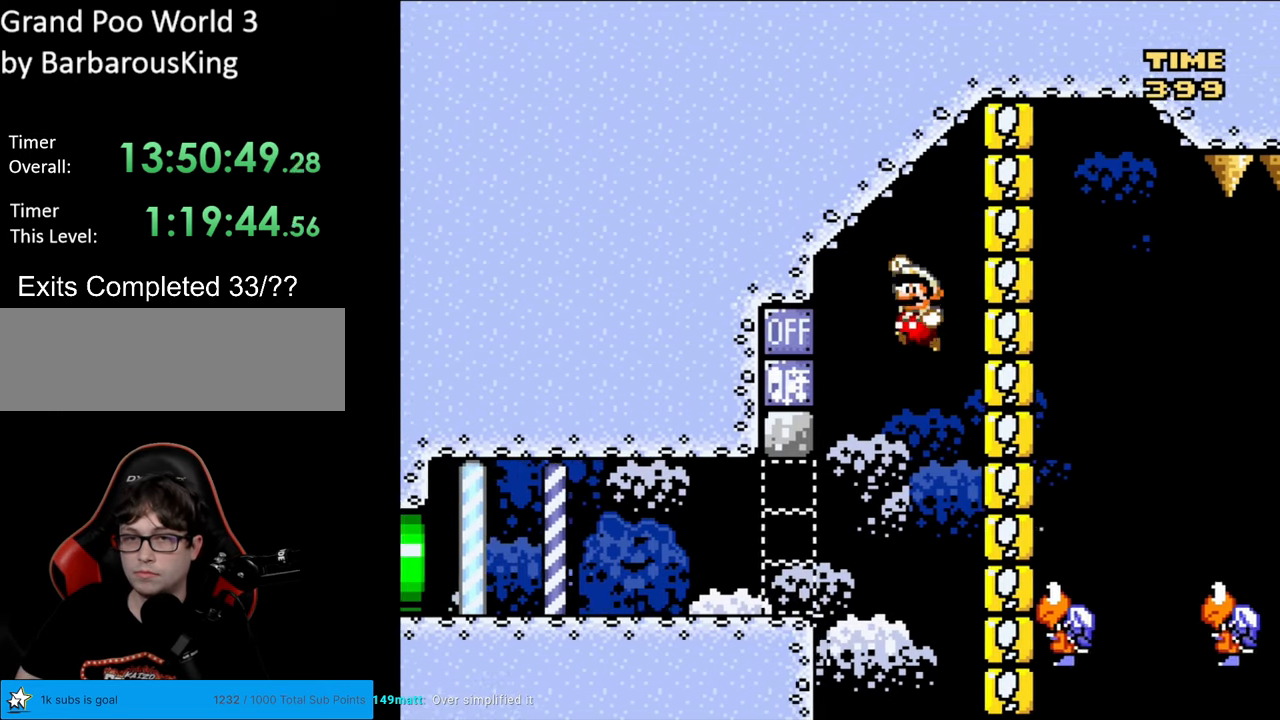
{"buttons": ["B", "Y", "DPAD_RIGHT"], "events": [[183, "DPAD_RIGHT", "down"], [217, "B", "up"], [317, "DPAD_RIGHT", "up"], [400, "B", "down"], [450, "DPAD_RIGHT", "down"]]}
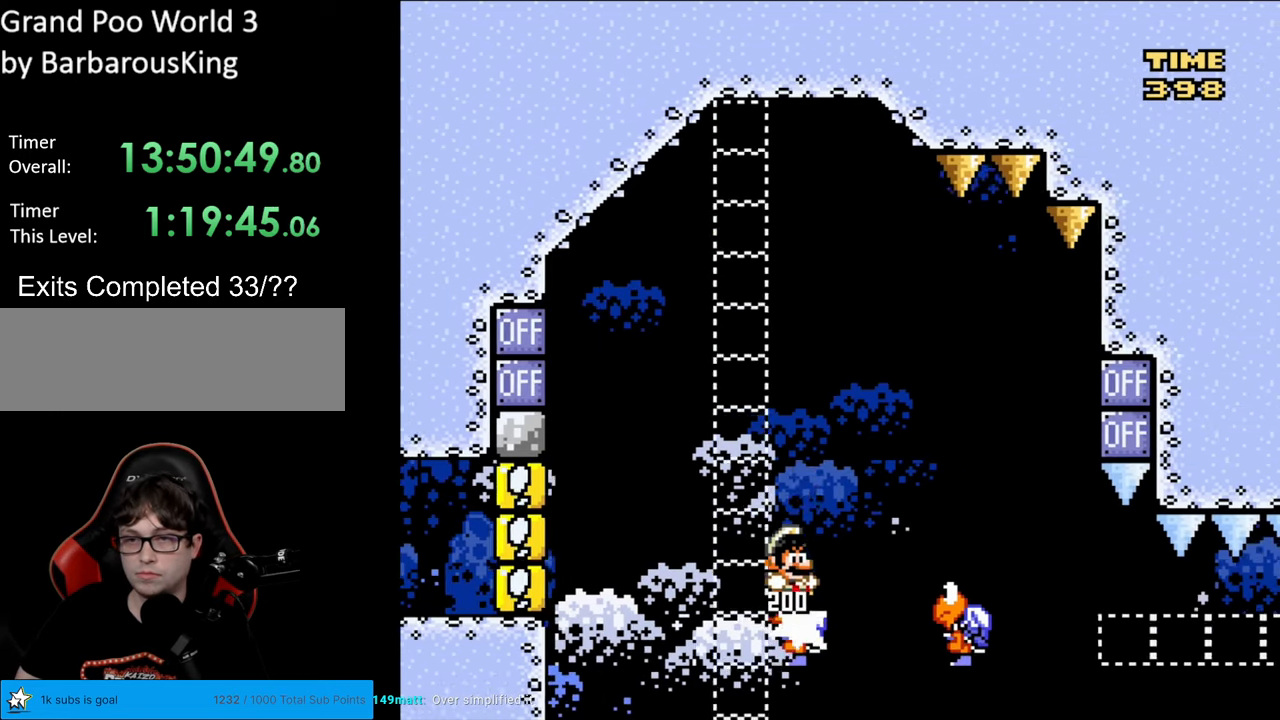
{"buttons": ["B", "Y", "DPAD_LEFT"], "events": [[183, "DPAD_RIGHT", "up"], [350, "Y", "up"], [450, "DPAD_LEFT", "down"], [450, "Y", "down"]]}
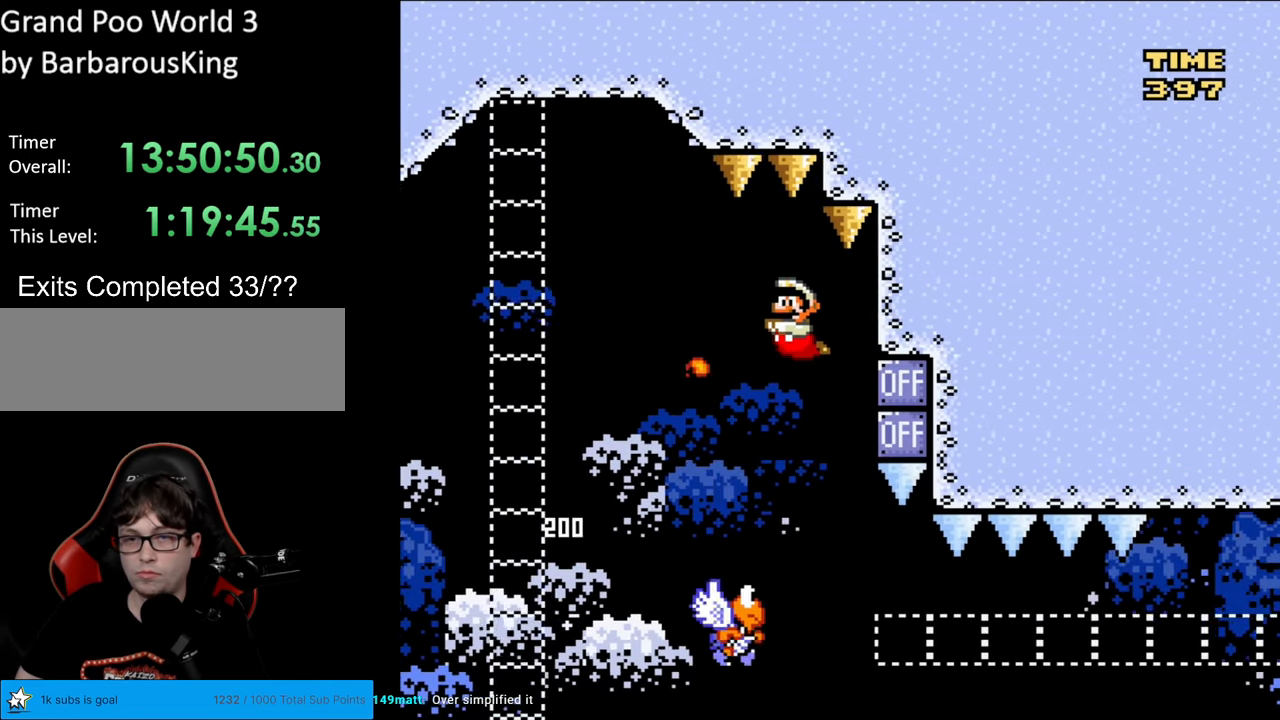
{"buttons": ["B", "Y"], "events": [[133, "B", "up"], [300, "DPAD_LEFT", "up"], [367, "DPAD_RIGHT", "down"], [467, "DPAD_RIGHT", "up"], [483, "B", "down"]]}
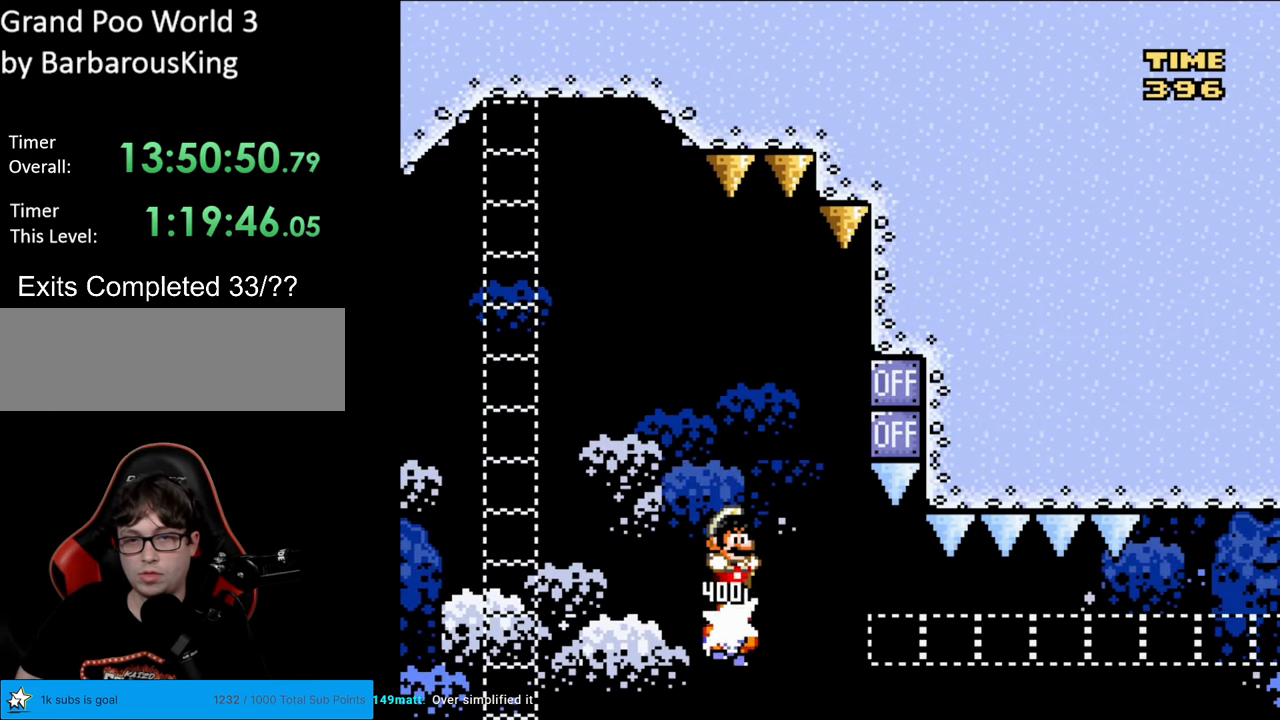
{"buttons": ["Y"], "events": [[250, "Y", "up"], [267, "DPAD_RIGHT", "down"], [350, "Y", "down"], [367, "B", "up"], [400, "DPAD_RIGHT", "up"]]}
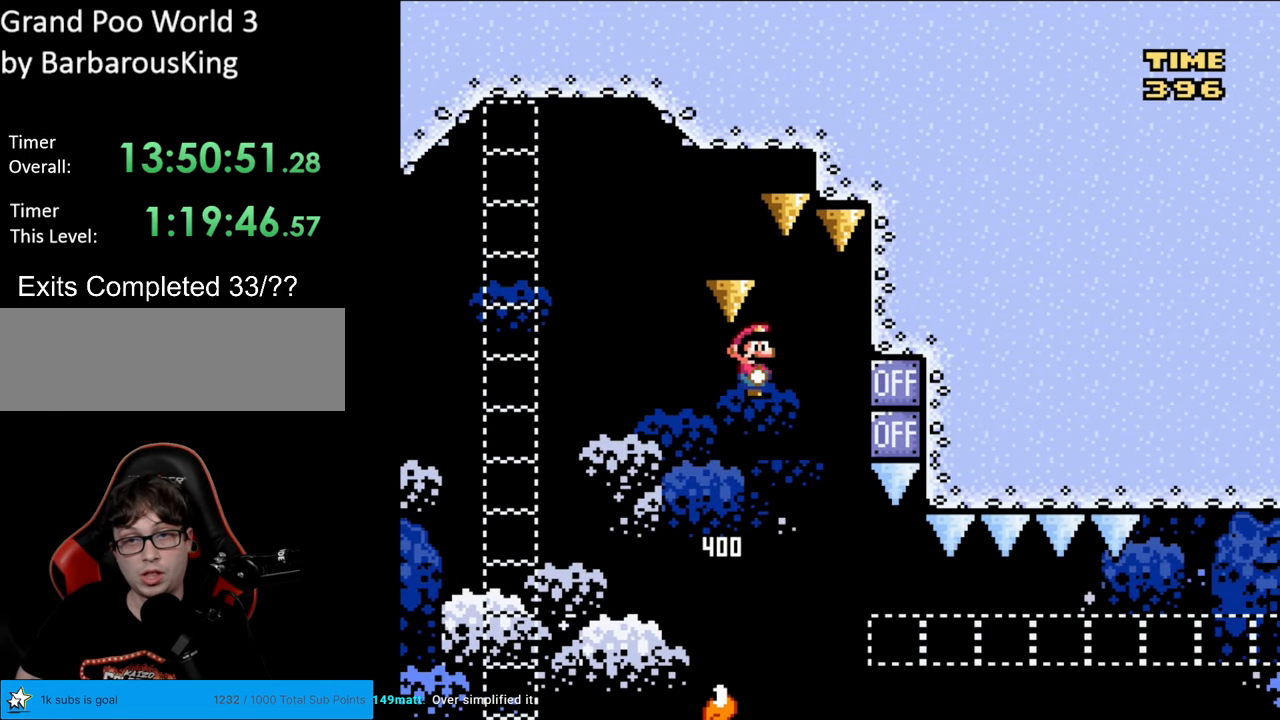
{"buttons": [], "events": [[150, "Y", "up"]]}
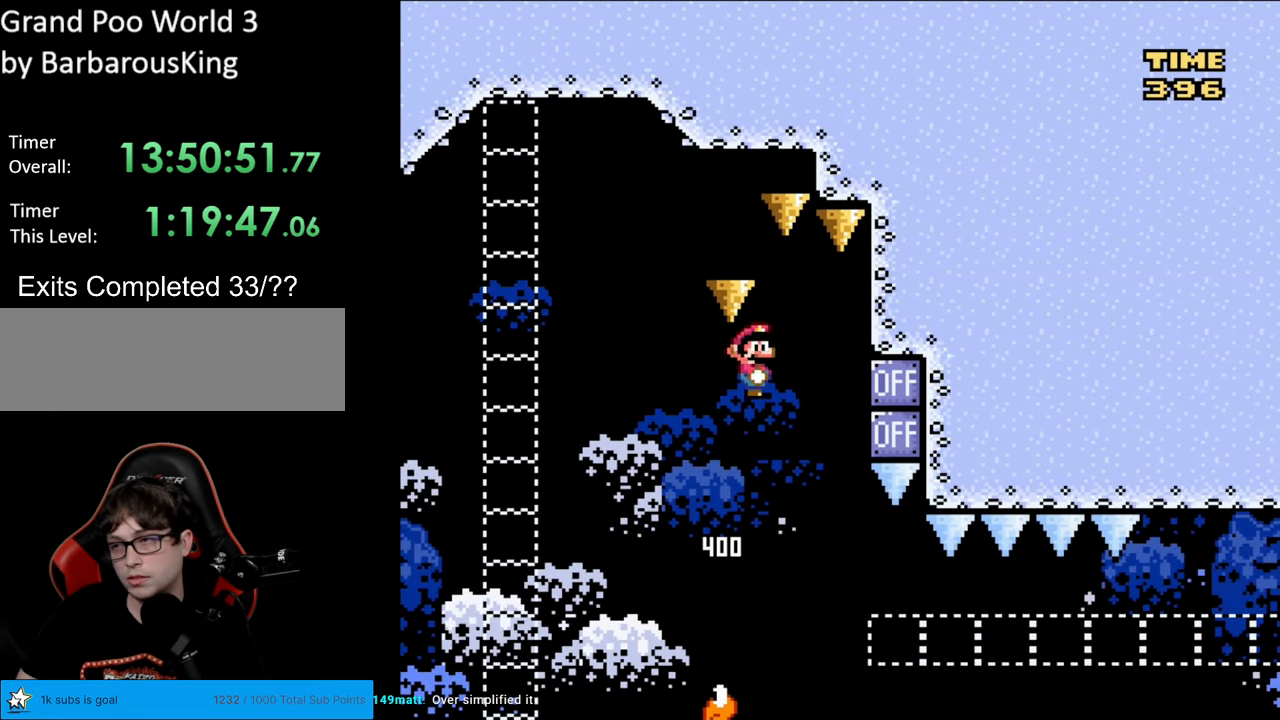
{"buttons": [], "events": []}
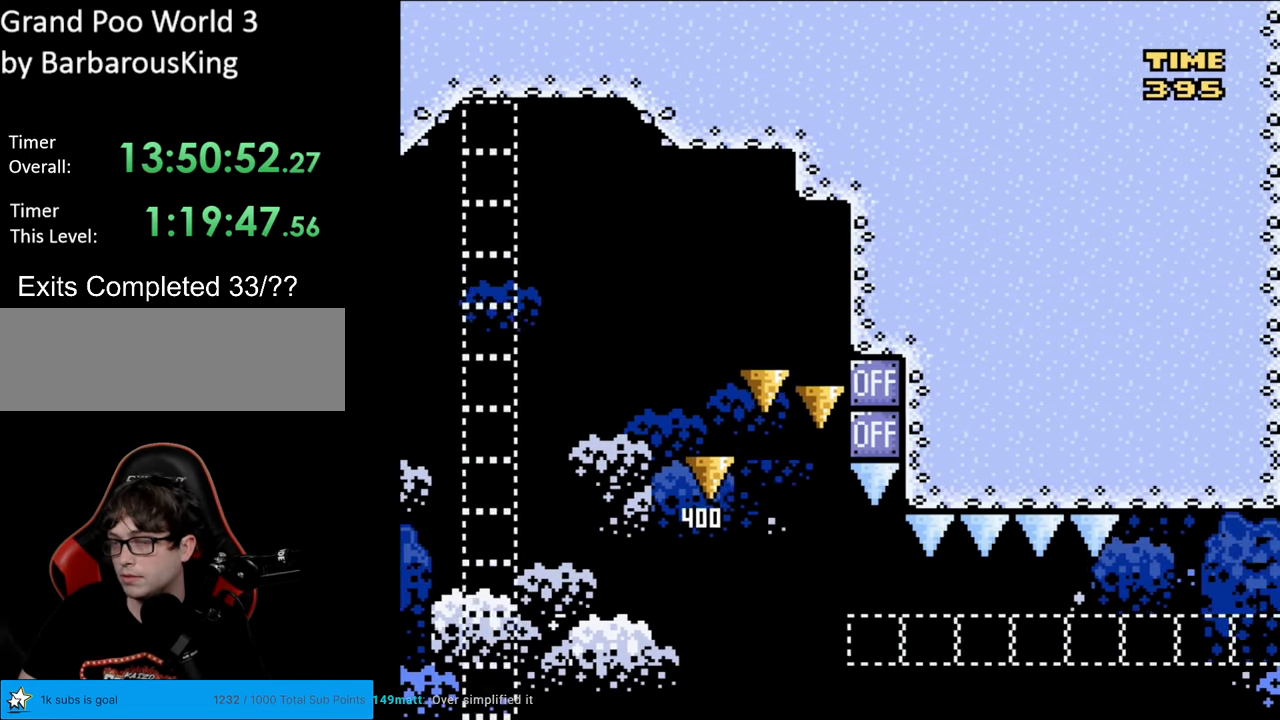
{"buttons": [], "events": []}
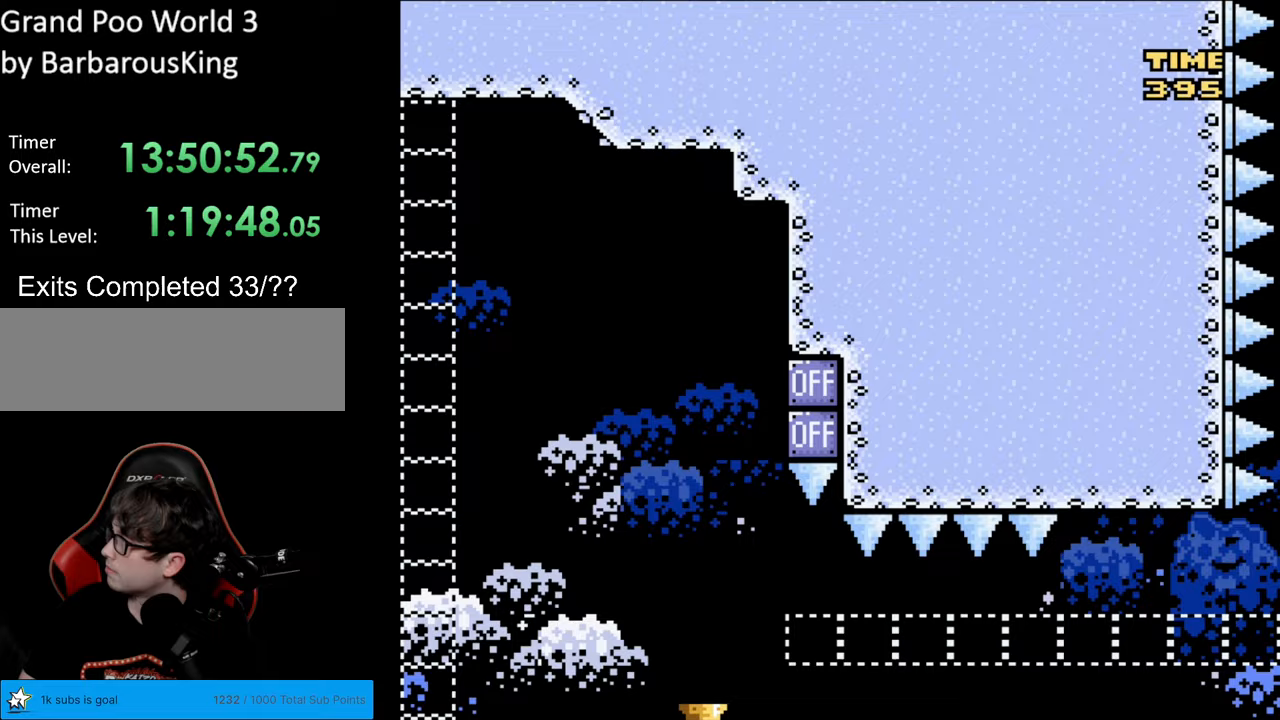
{"buttons": [], "events": []}
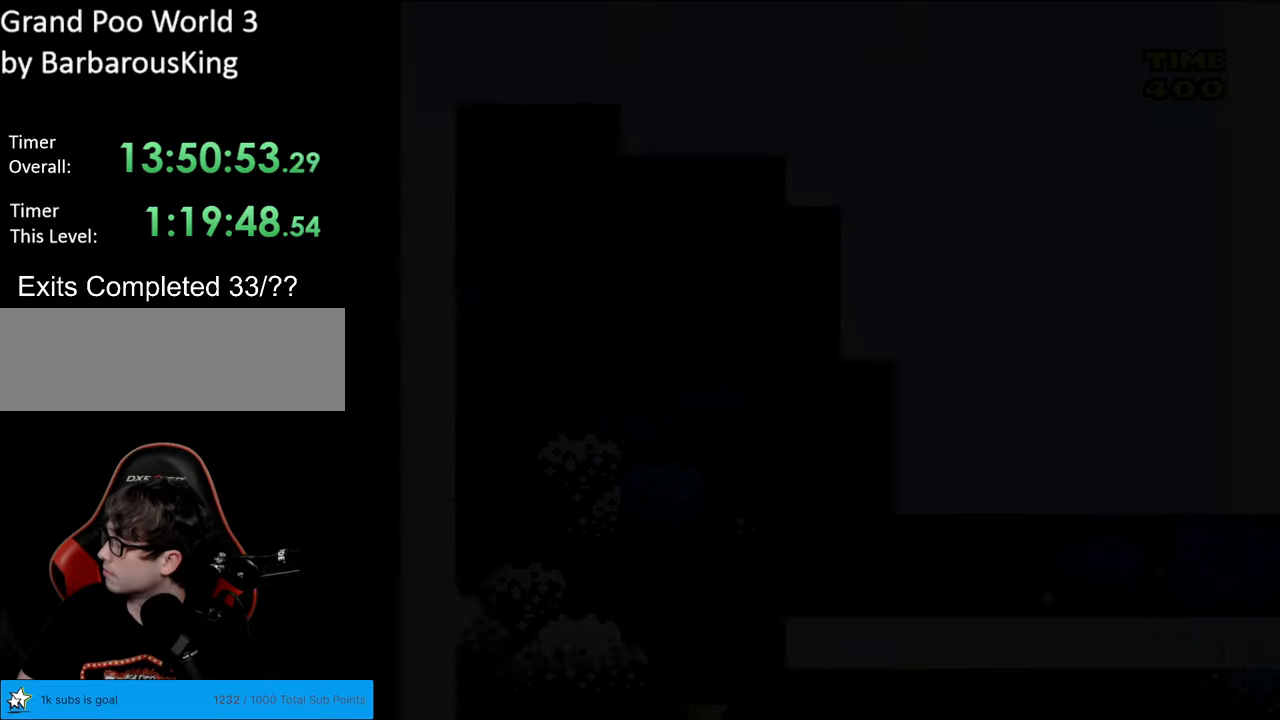
{"buttons": [], "events": []}
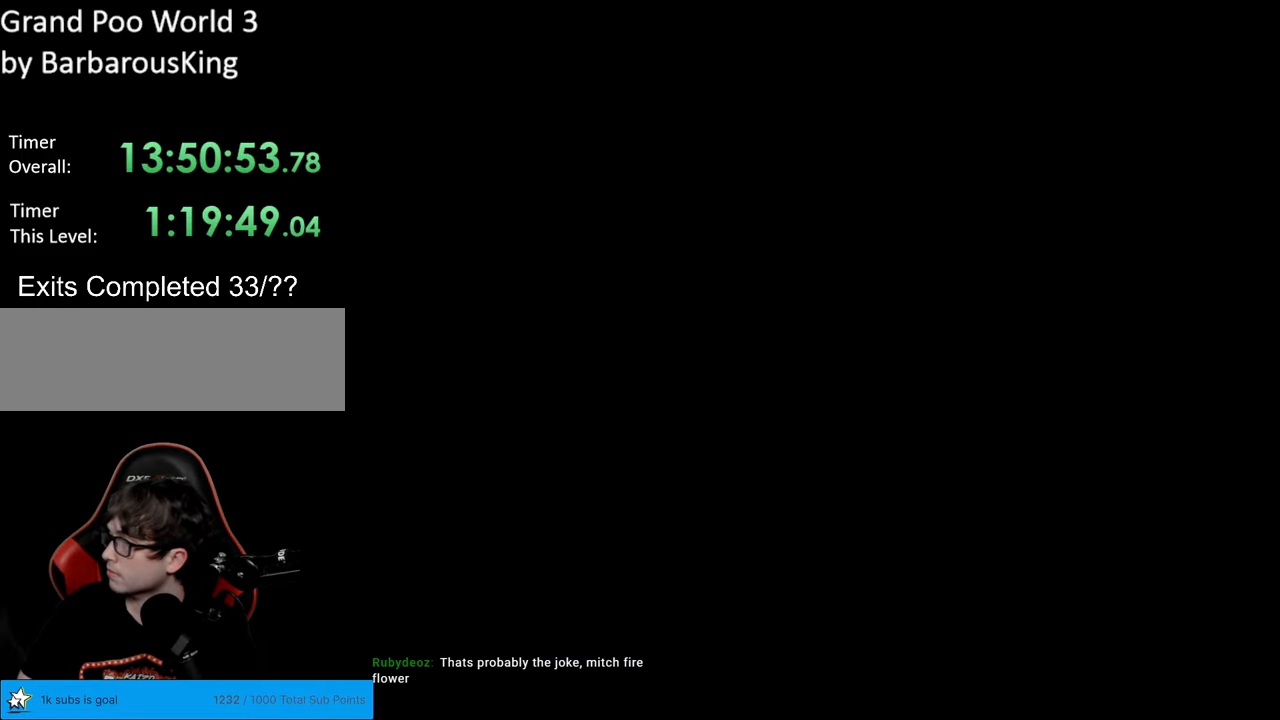
{"buttons": [], "events": []}
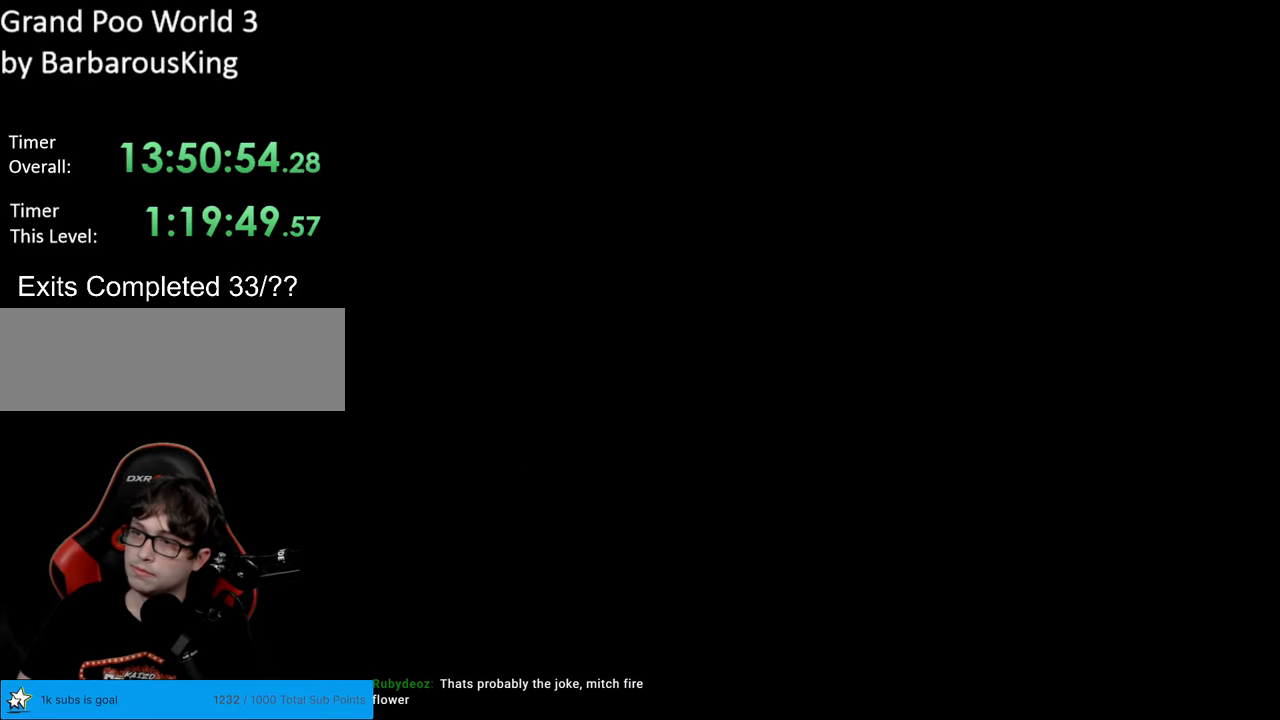
{"buttons": ["B", "Y", "DPAD_RIGHT"], "events": [[133, "B", "down"], [133, "Y", "down"], [450, "DPAD_RIGHT", "down"]]}
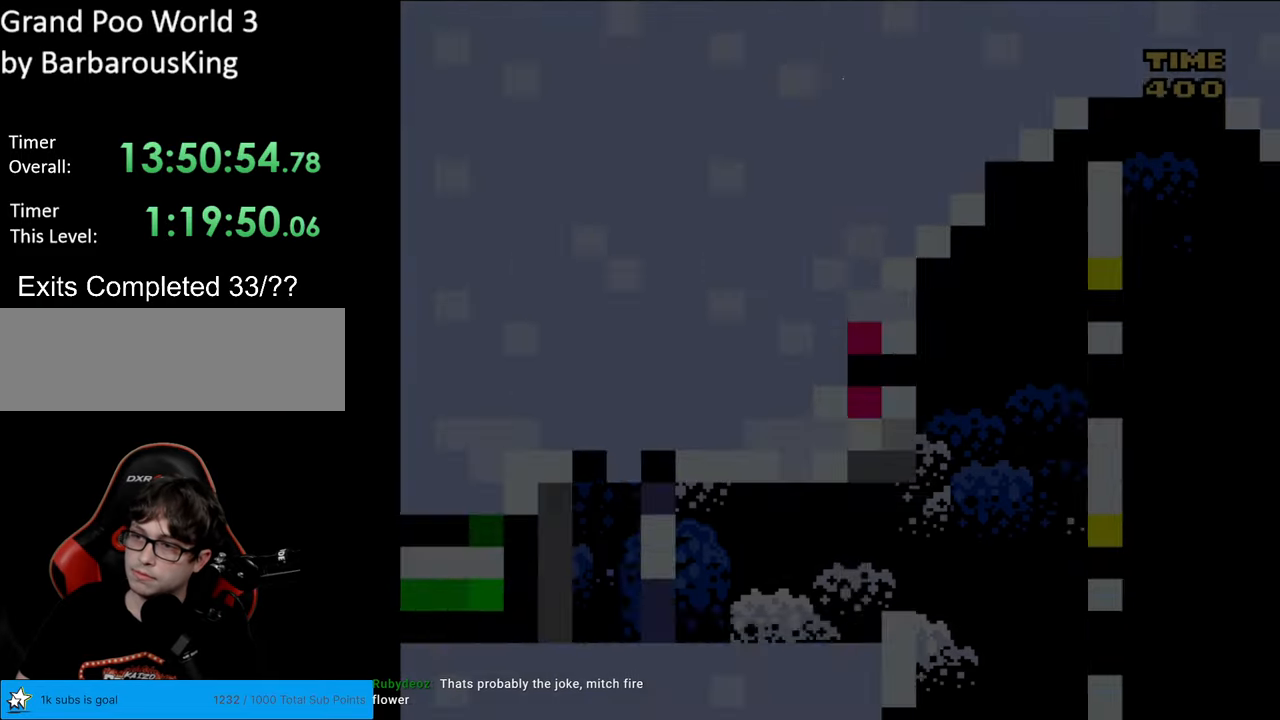
{"buttons": ["Y", "DPAD_RIGHT"], "events": [[350, "B", "up"]]}
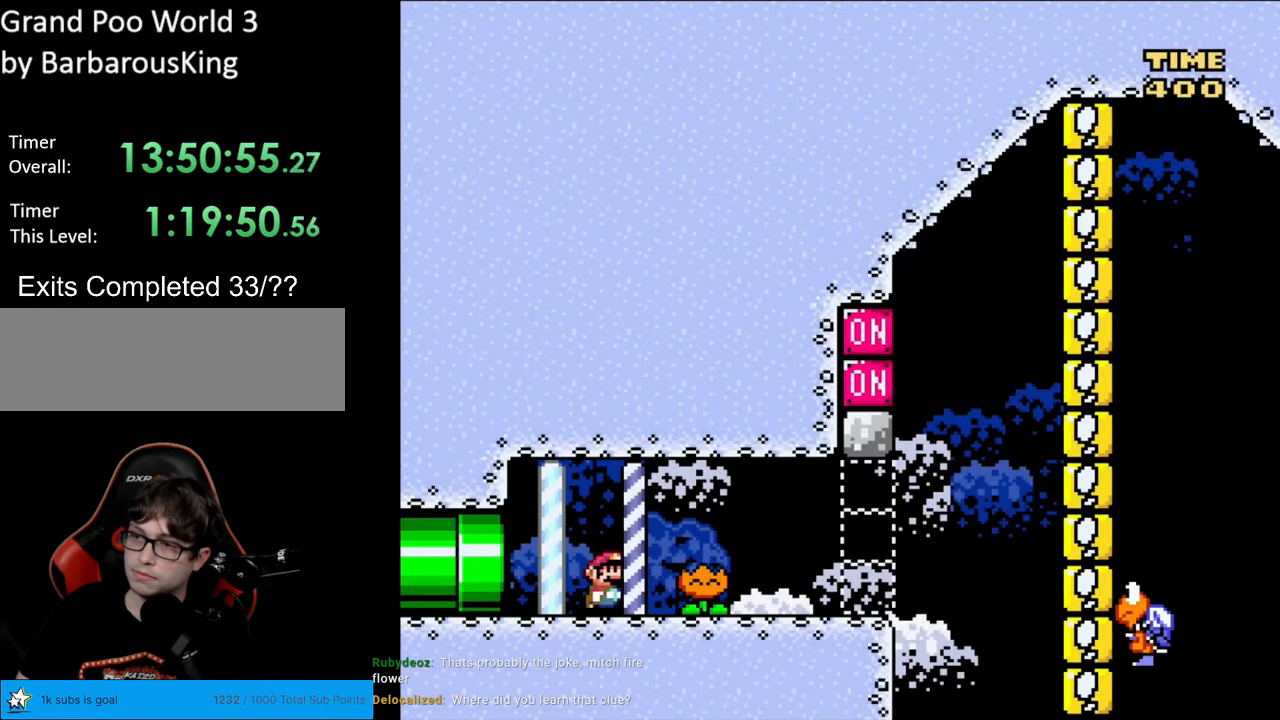
{"buttons": ["Y", "DPAD_RIGHT"], "events": []}
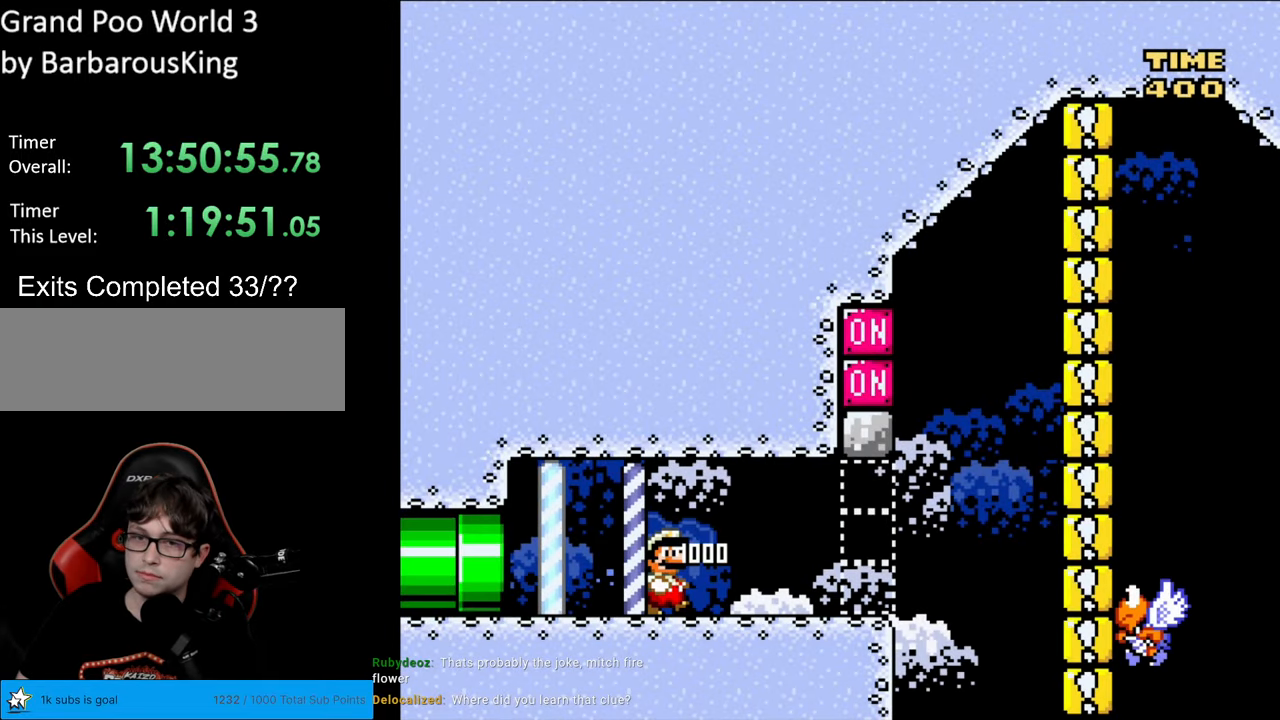
{"buttons": ["Y", "DPAD_RIGHT"], "events": []}
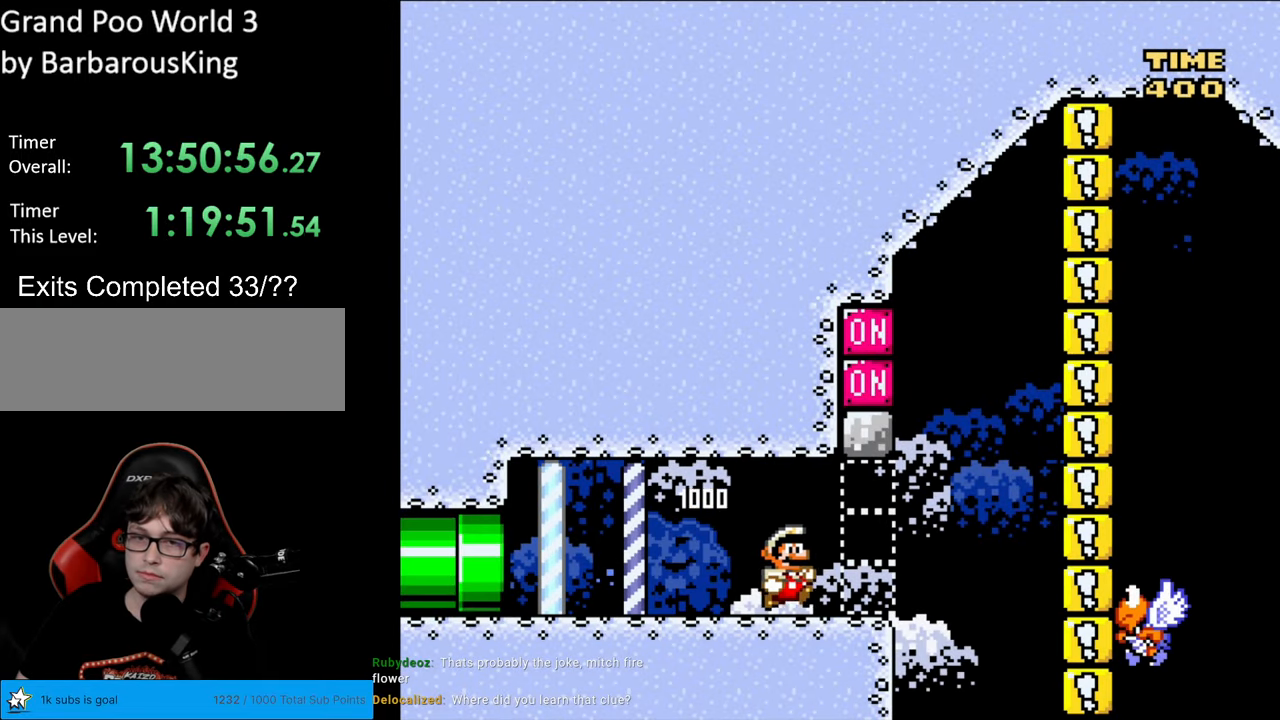
{"buttons": ["B"], "events": [[200, "B", "down"], [300, "DPAD_RIGHT", "up"], [300, "DPAD_UP", "down"], [333, "DPAD_LEFT", "down"], [333, "DPAD_UP", "up"], [417, "DPAD_LEFT", "up"], [450, "Y", "up"]]}
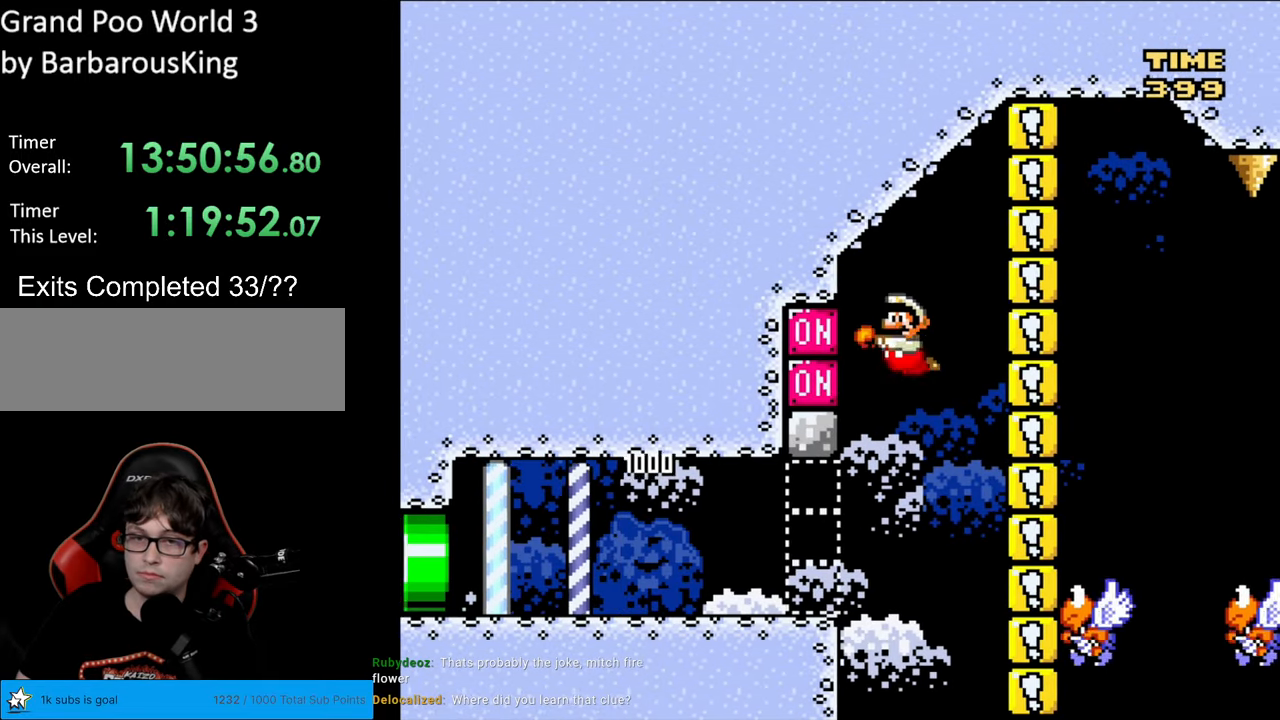
{"buttons": ["B", "Y"], "events": [[33, "Y", "down"], [167, "DPAD_RIGHT", "down"], [333, "B", "up"], [433, "DPAD_RIGHT", "up"], [500, "B", "down"]]}
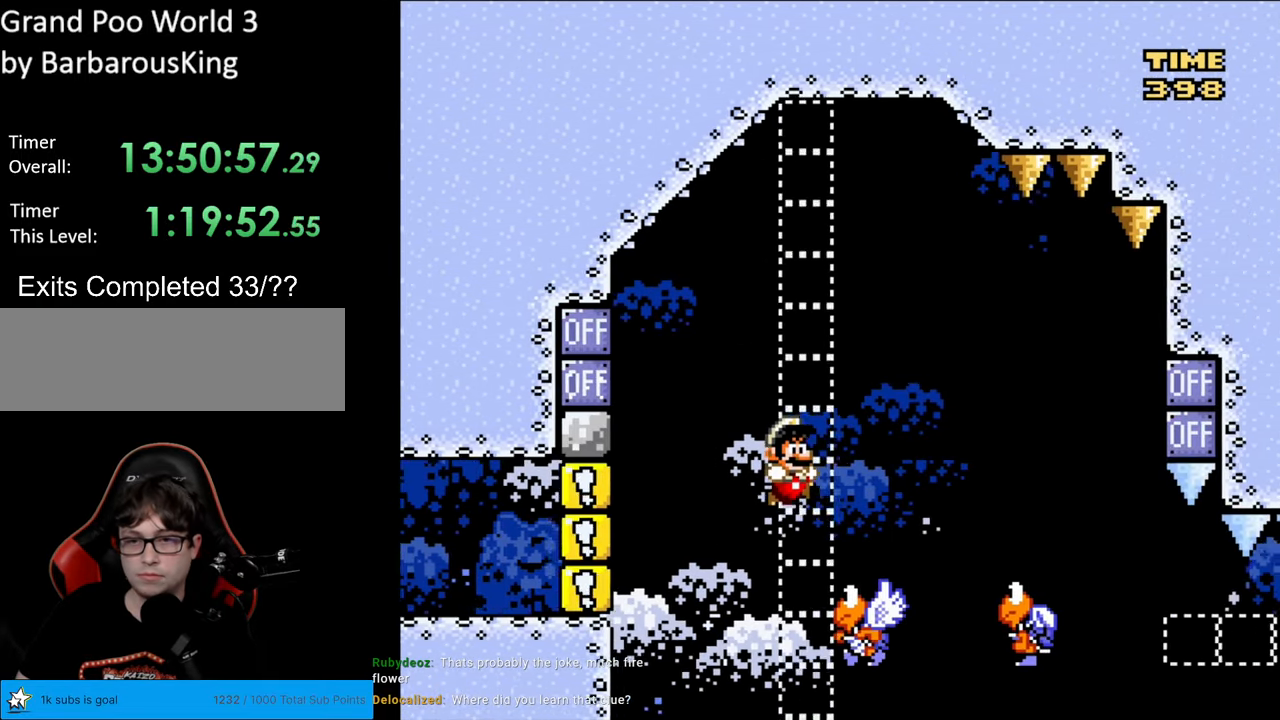
{"buttons": ["B"], "events": [[483, "Y", "up"]]}
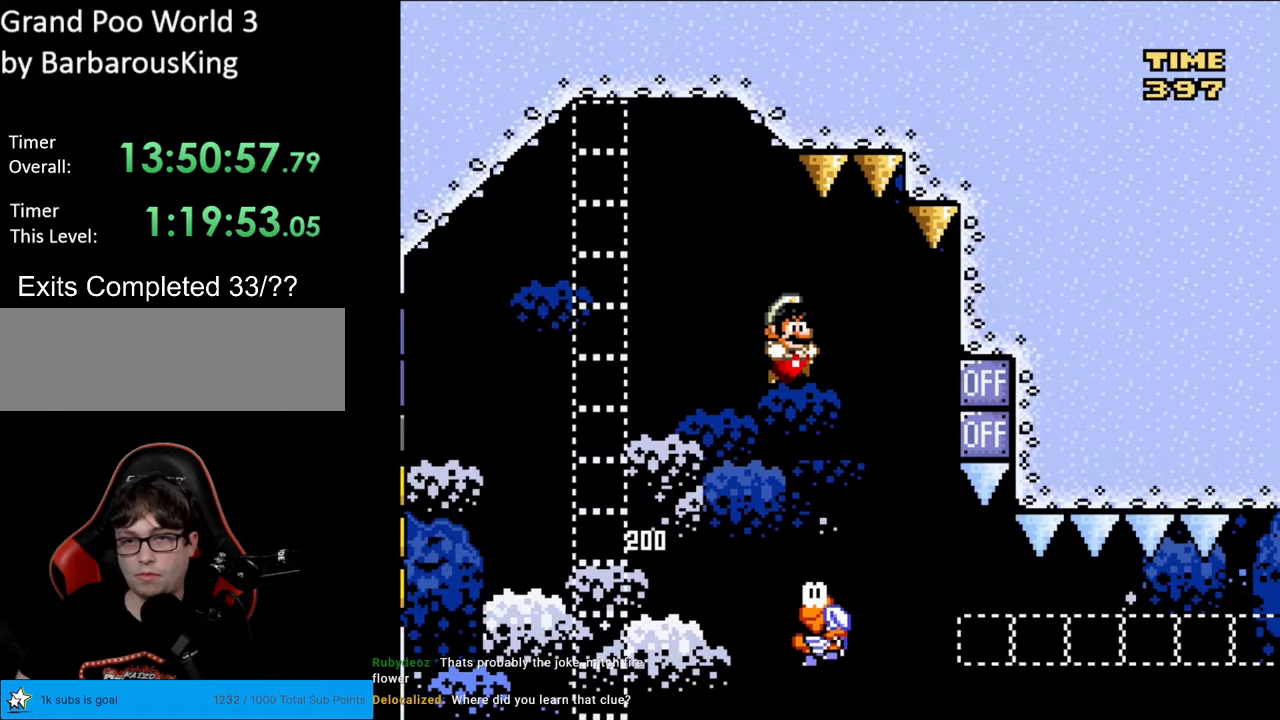
{"buttons": ["B", "Y"], "events": [[83, "Y", "down"], [183, "DPAD_LEFT", "down"], [500, "DPAD_LEFT", "up"]]}
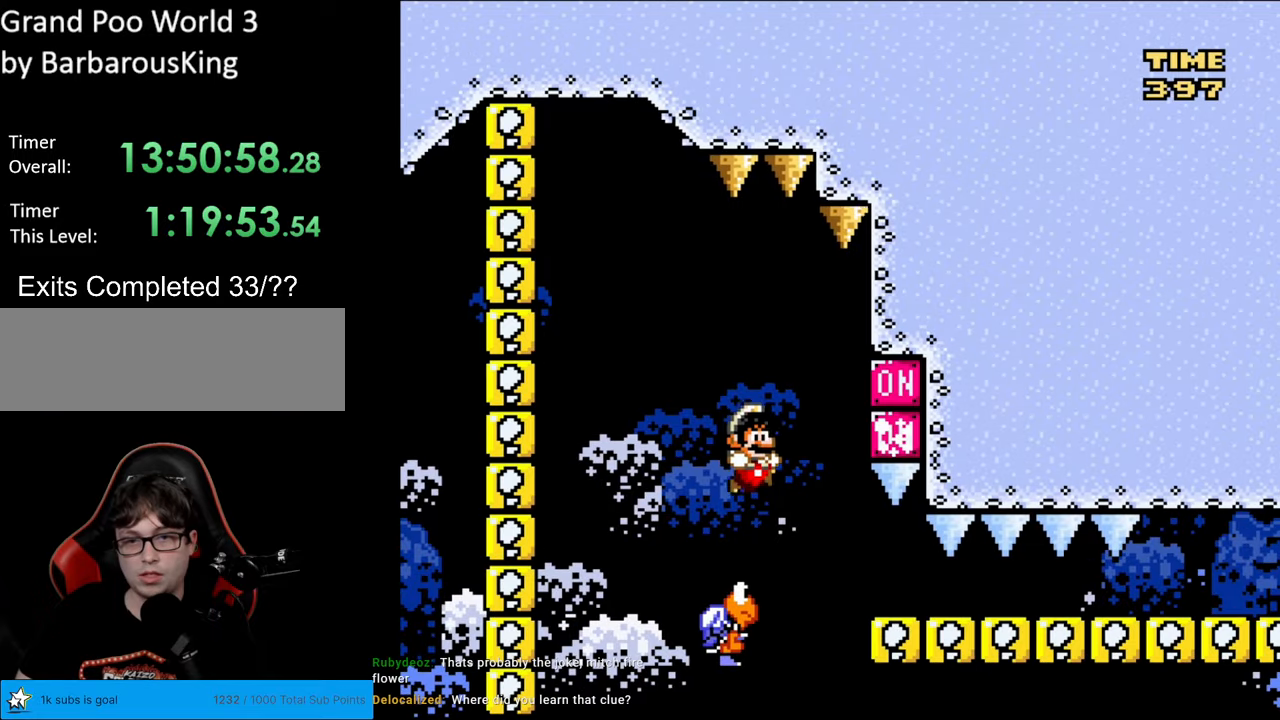
{"buttons": ["Y", "DPAD_RIGHT"], "events": [[17, "DPAD_RIGHT", "down"], [100, "B", "up"], [283, "B", "down"], [400, "B", "up"]]}
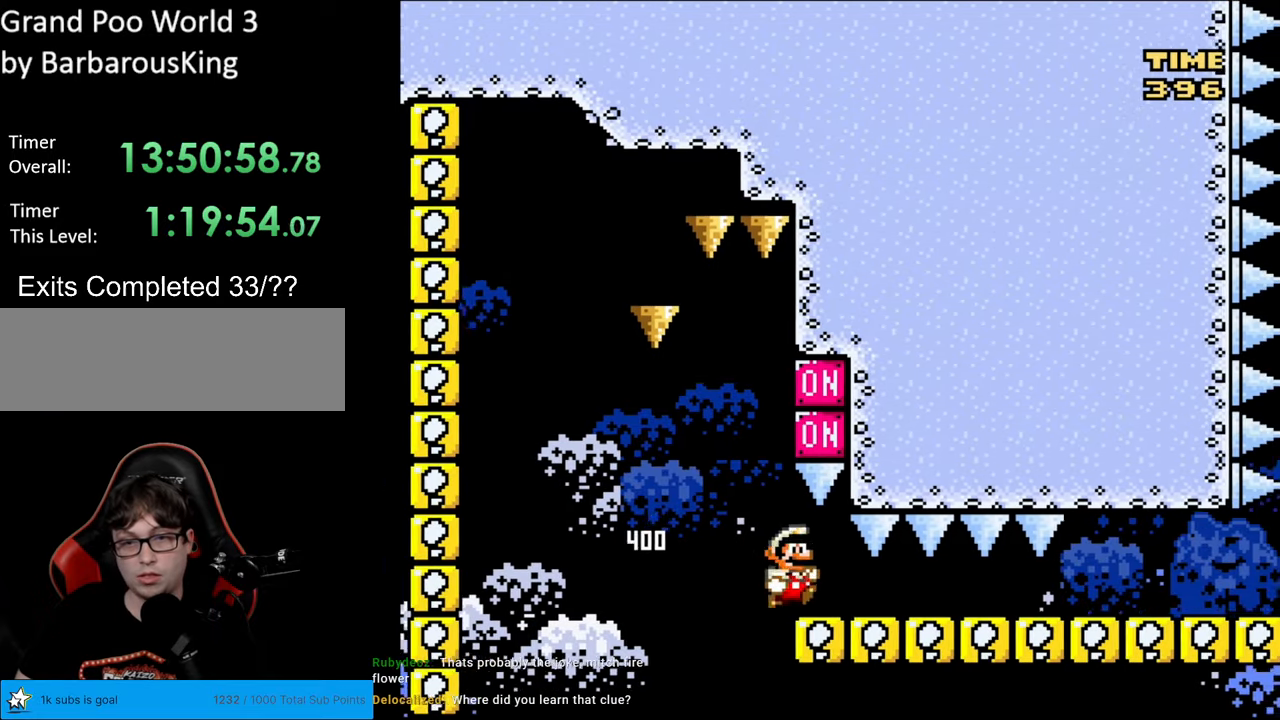
{"buttons": ["Y", "DPAD_DOWN", "DPAD_RIGHT"], "events": [[33, "DPAD_DOWN", "down"]]}
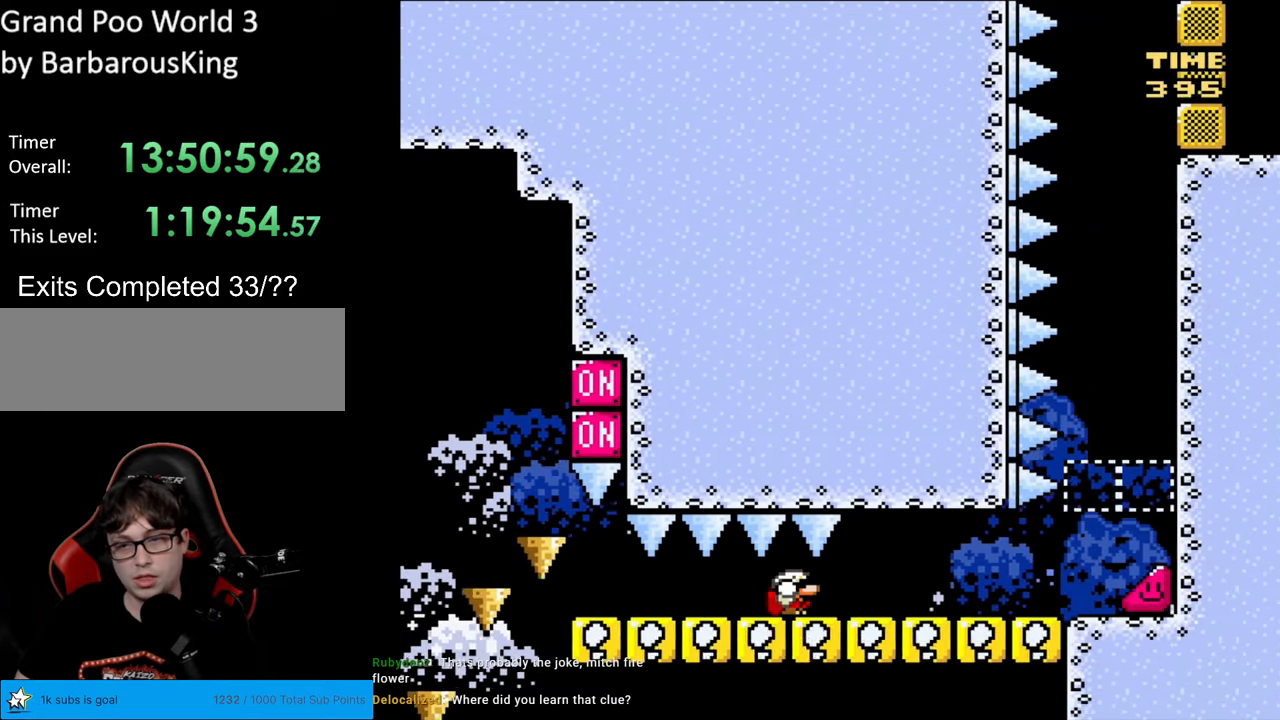
{"buttons": ["Y", "DPAD_RIGHT"], "events": [[250, "DPAD_DOWN", "up"]]}
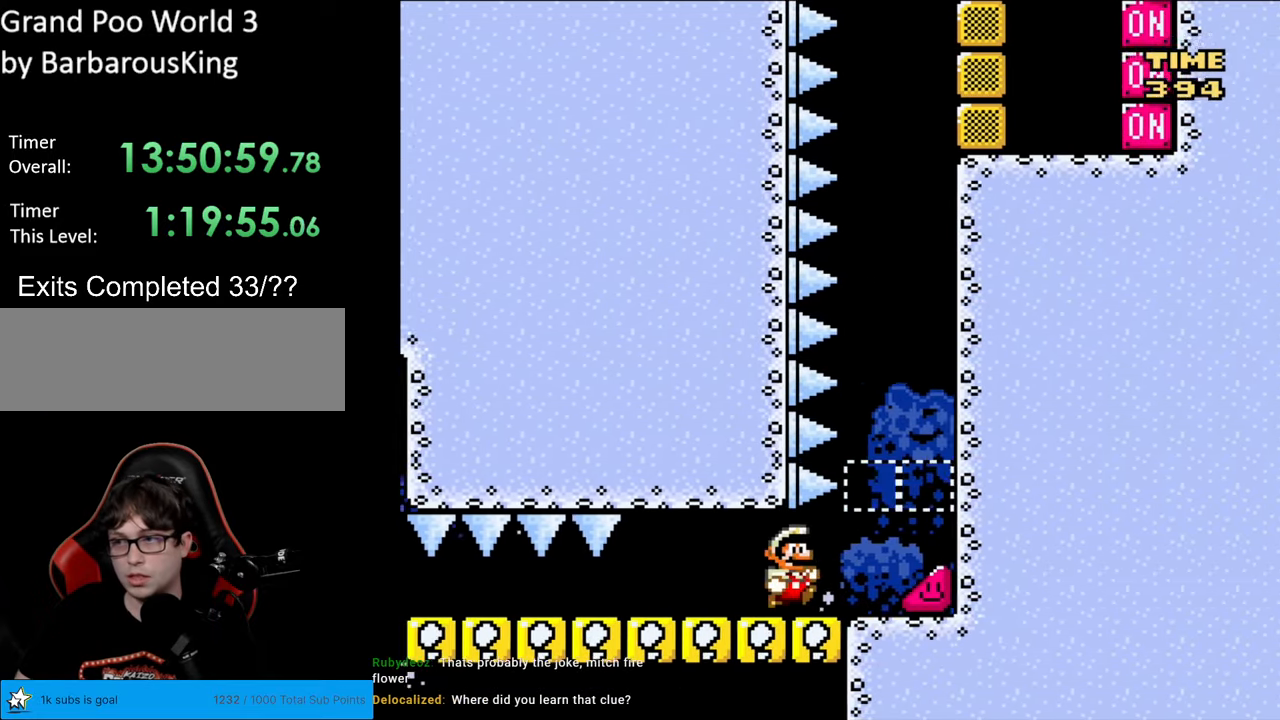
{"buttons": ["Y", "DPAD_RIGHT"], "events": []}
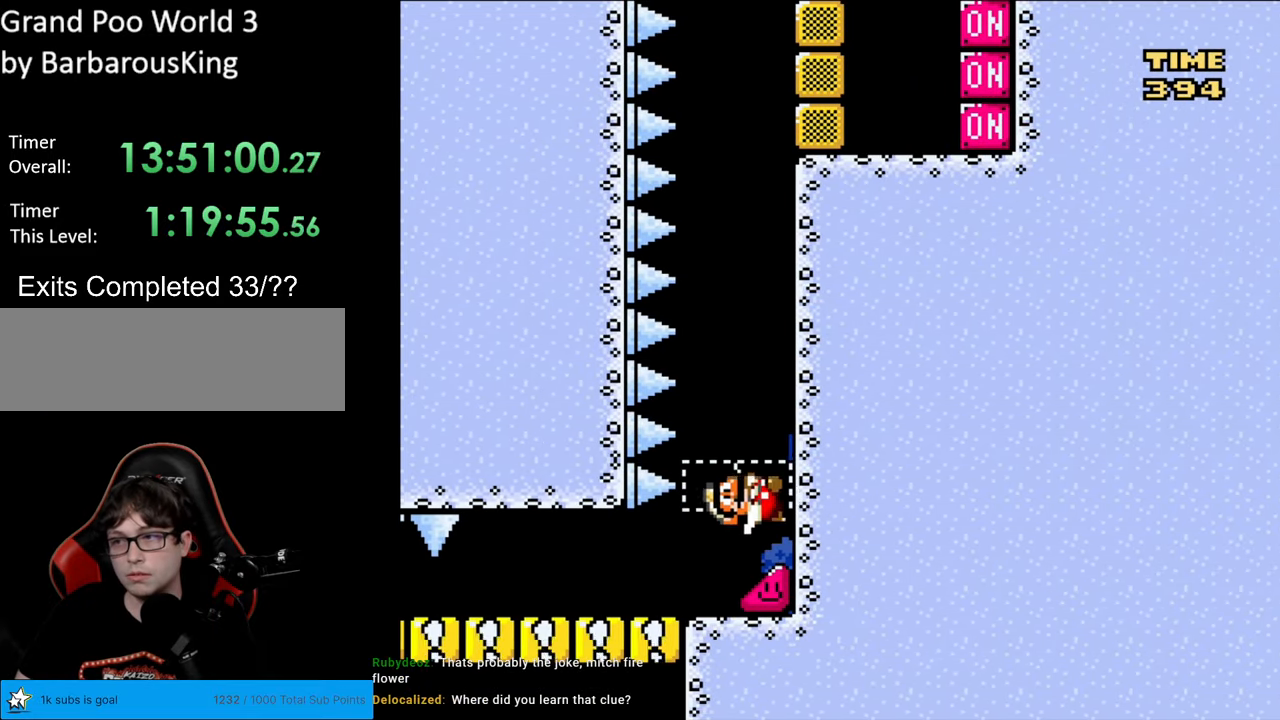
{"buttons": ["Y", "DPAD_RIGHT"], "events": []}
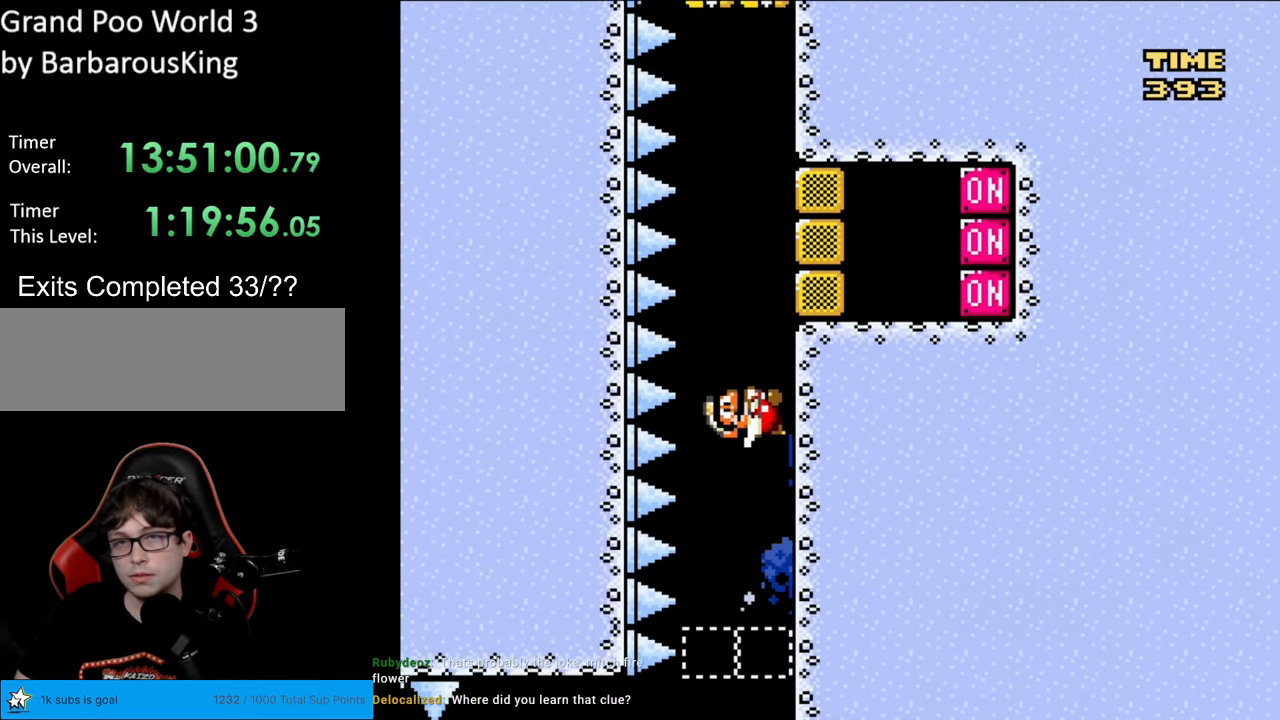
{"buttons": ["Y", "DPAD_RIGHT"], "events": [[300, "X", "down"], [433, "X", "up"]]}
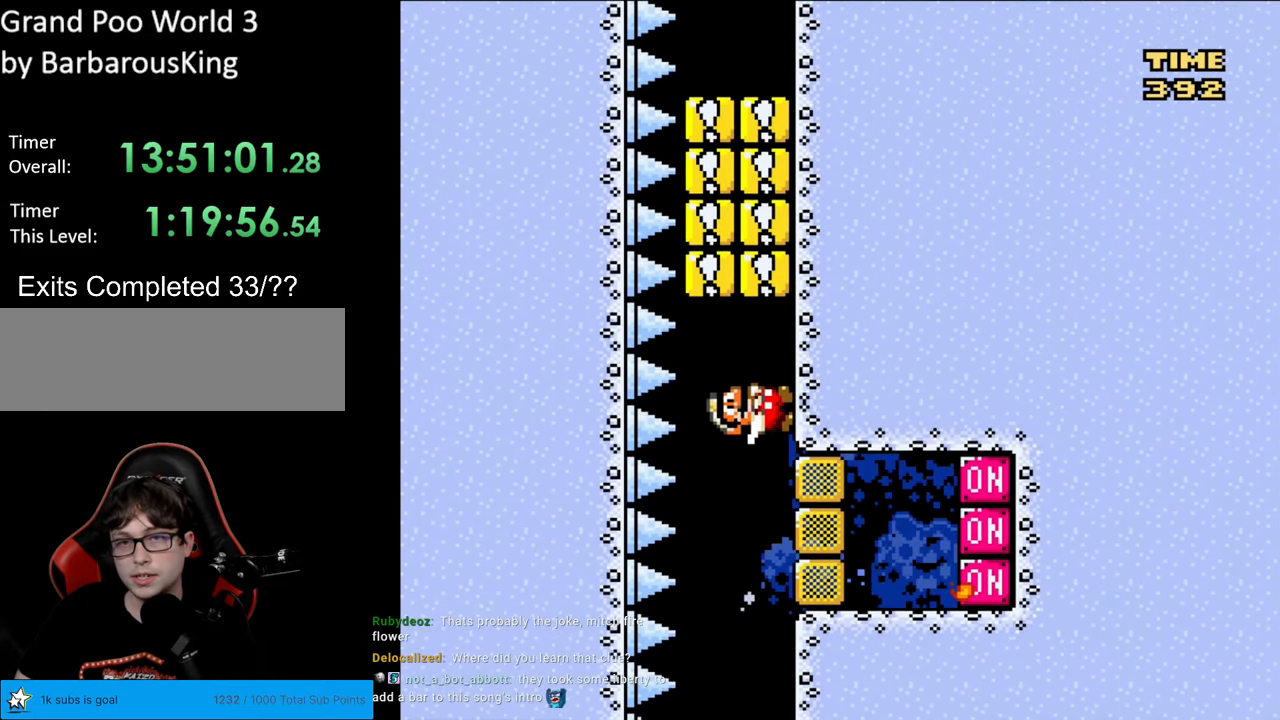
{"buttons": ["Y", "DPAD_RIGHT"], "events": []}
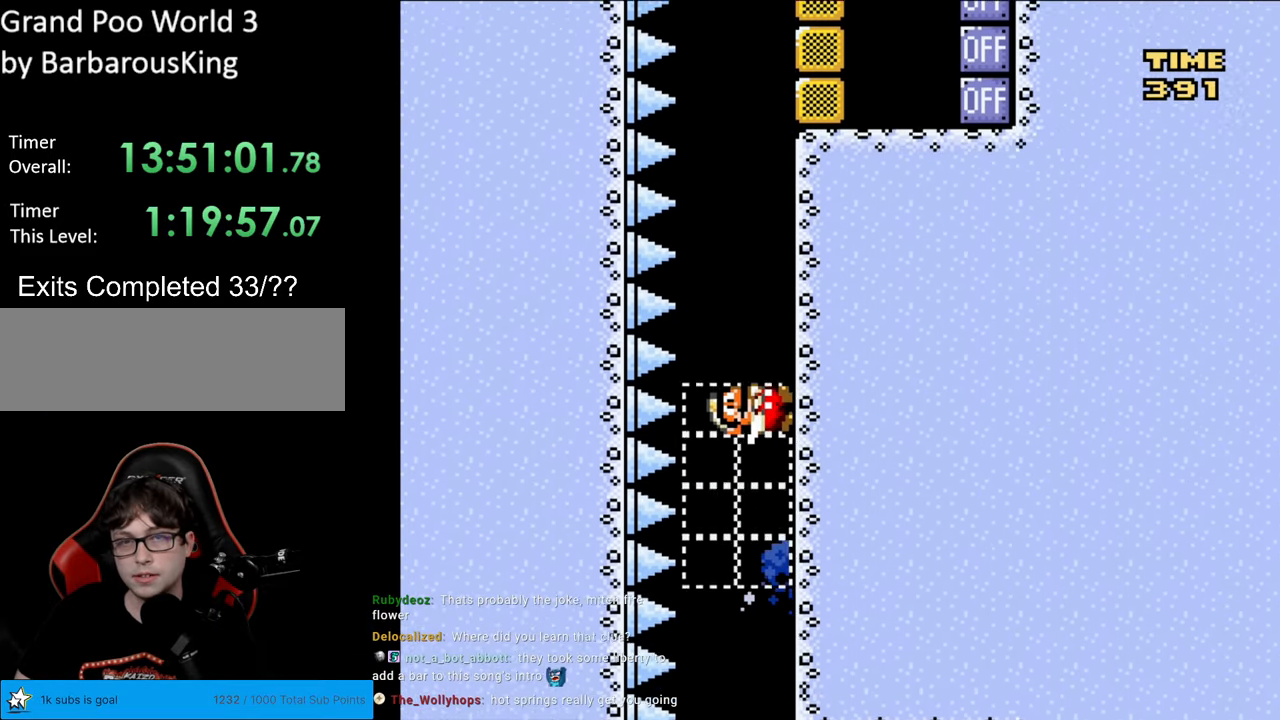
{"buttons": ["Y", "DPAD_RIGHT"], "events": []}
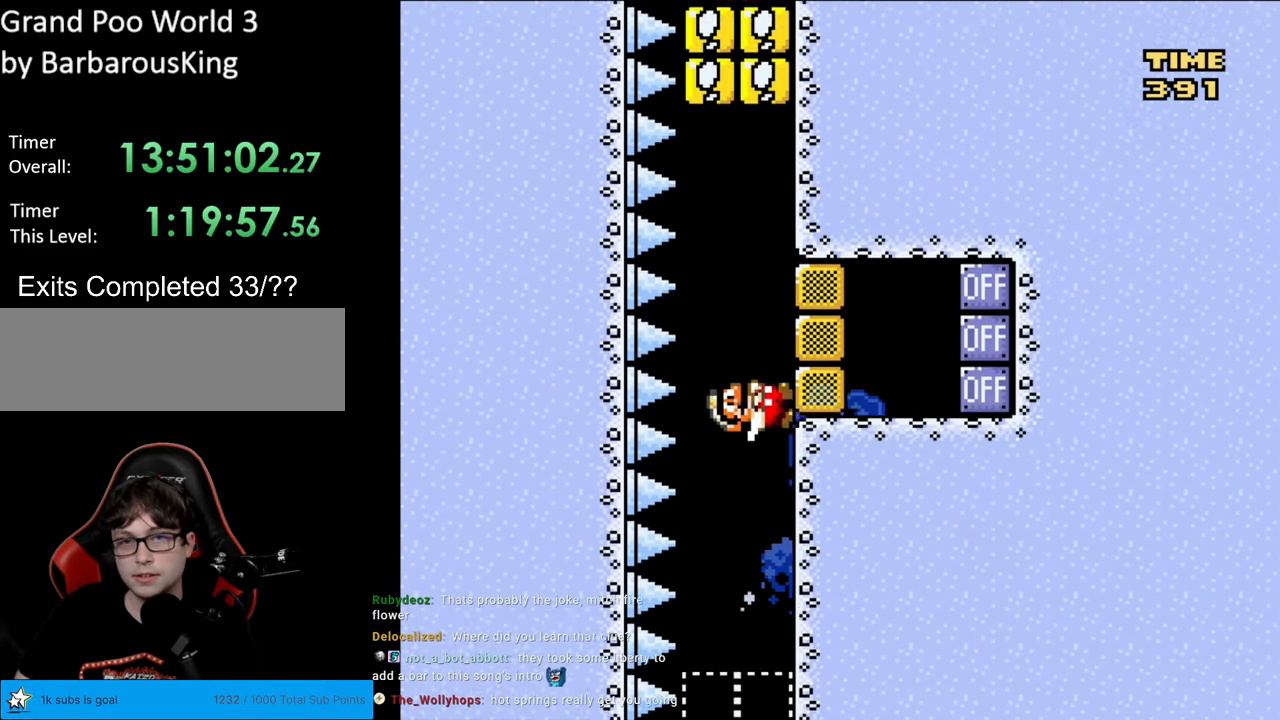
{"buttons": ["Y", "DPAD_RIGHT"], "events": [[117, "X", "down"], [217, "X", "up"]]}
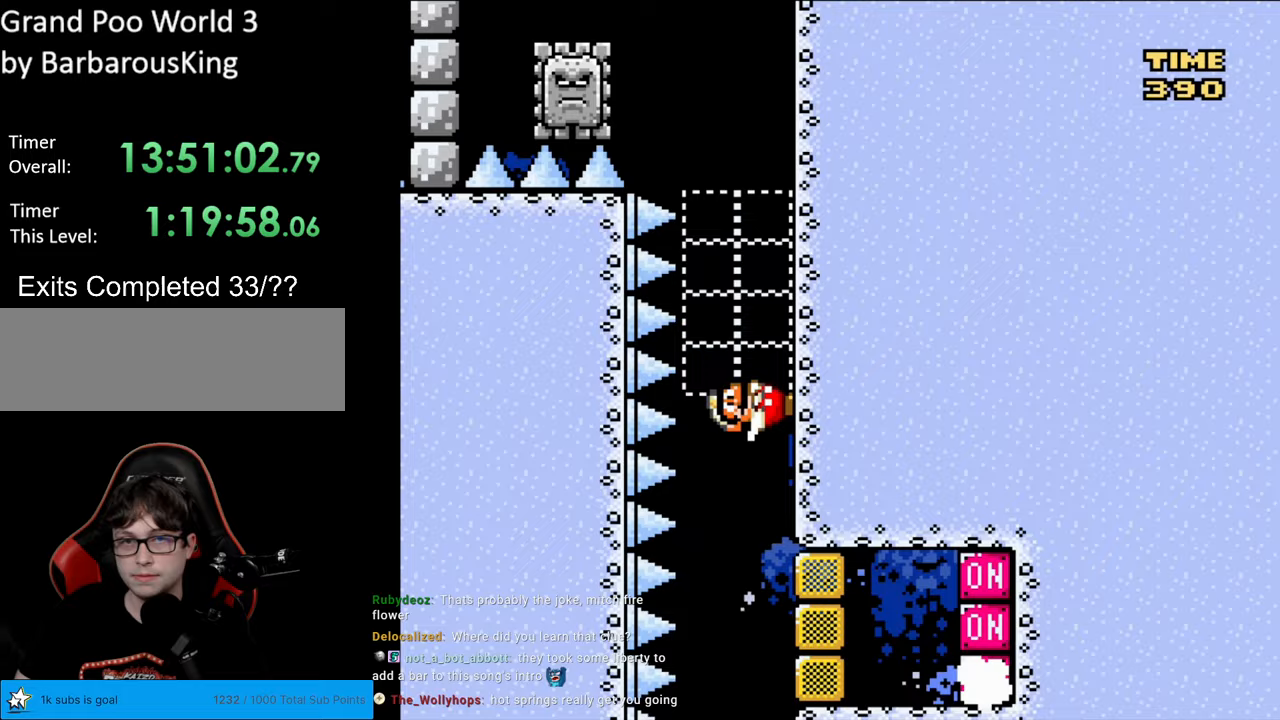
{"buttons": ["Y", "DPAD_RIGHT"], "events": []}
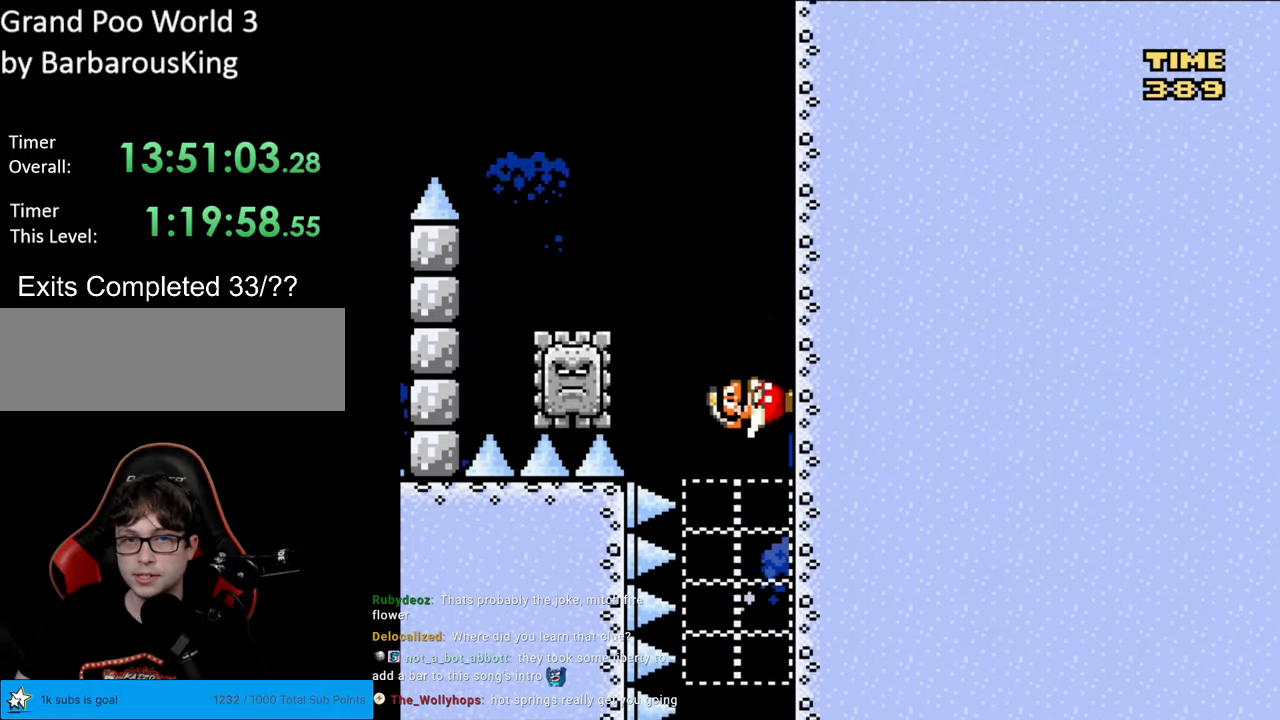
{"buttons": ["A", "X", "DPAD_LEFT"], "events": [[350, "X", "down"], [350, "Y", "up"], [367, "A", "down"], [367, "DPAD_RIGHT", "up"], [383, "DPAD_UP", "down"], [400, "DPAD_LEFT", "down"], [400, "DPAD_UP", "up"]]}
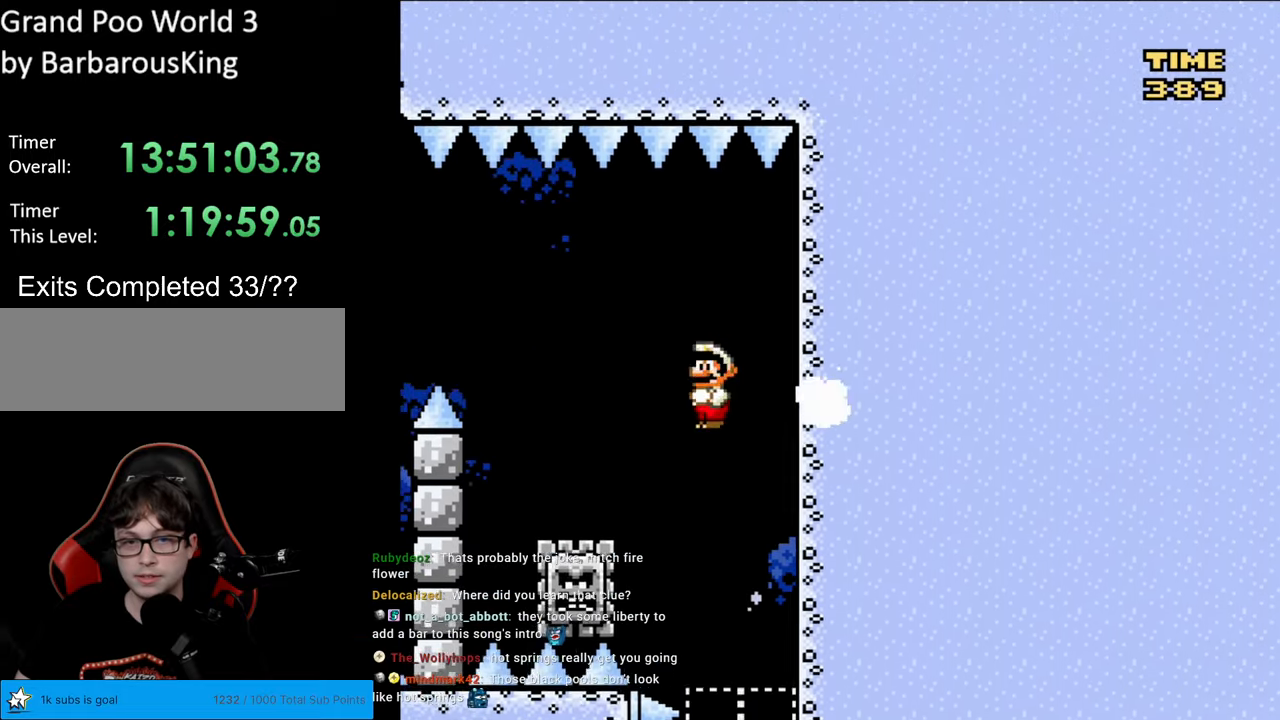
{"buttons": ["A", "X", "DPAD_LEFT"], "events": [[183, "DPAD_LEFT", "up"], [183, "DPAD_RIGHT", "down"], [300, "DPAD_RIGHT", "up"], [317, "DPAD_LEFT", "down"]]}